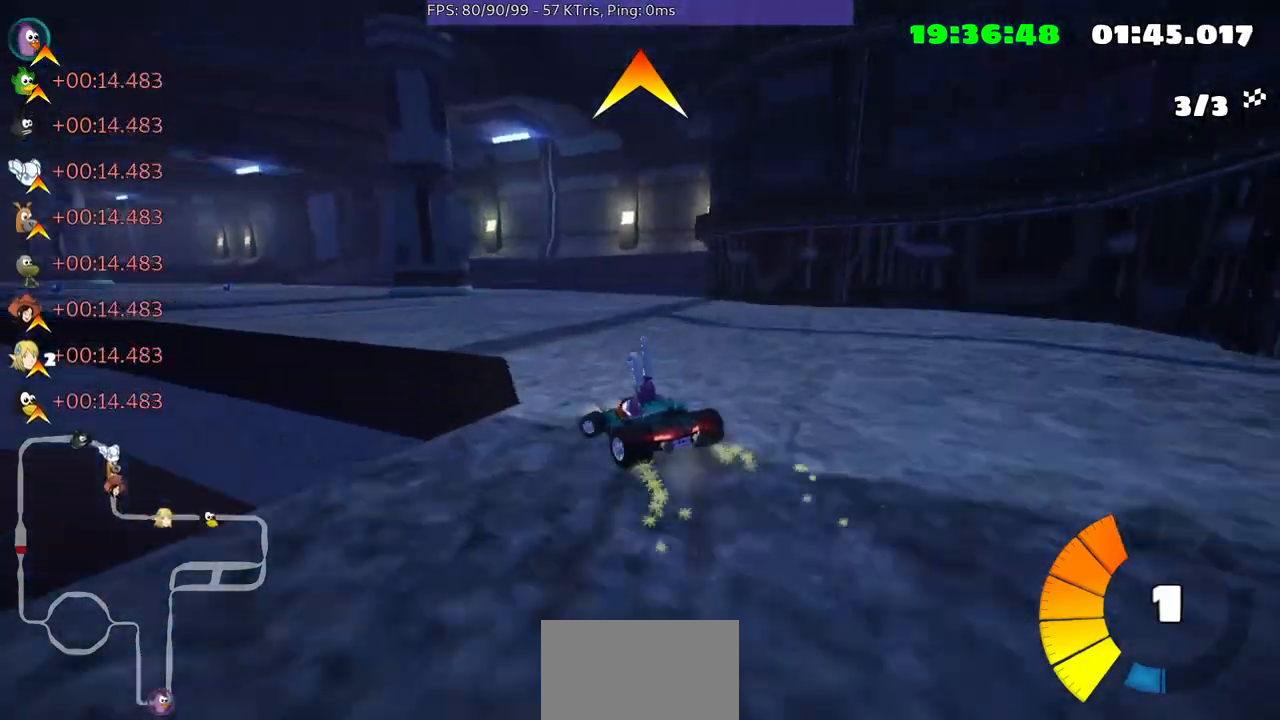
Gameplay with a controller (Xbox layout); each line is a JSON object with the inputs held at the frame after it. "events" lists button and stick changes between this image and that frame as [ms after this image, input, new state], when the widget could be followed in between. Not read: L3 R2 R3.
{"buttons": [], "left_stick": "center", "right_stick": "center", "events": [[267, "left_stick", "center"]]}
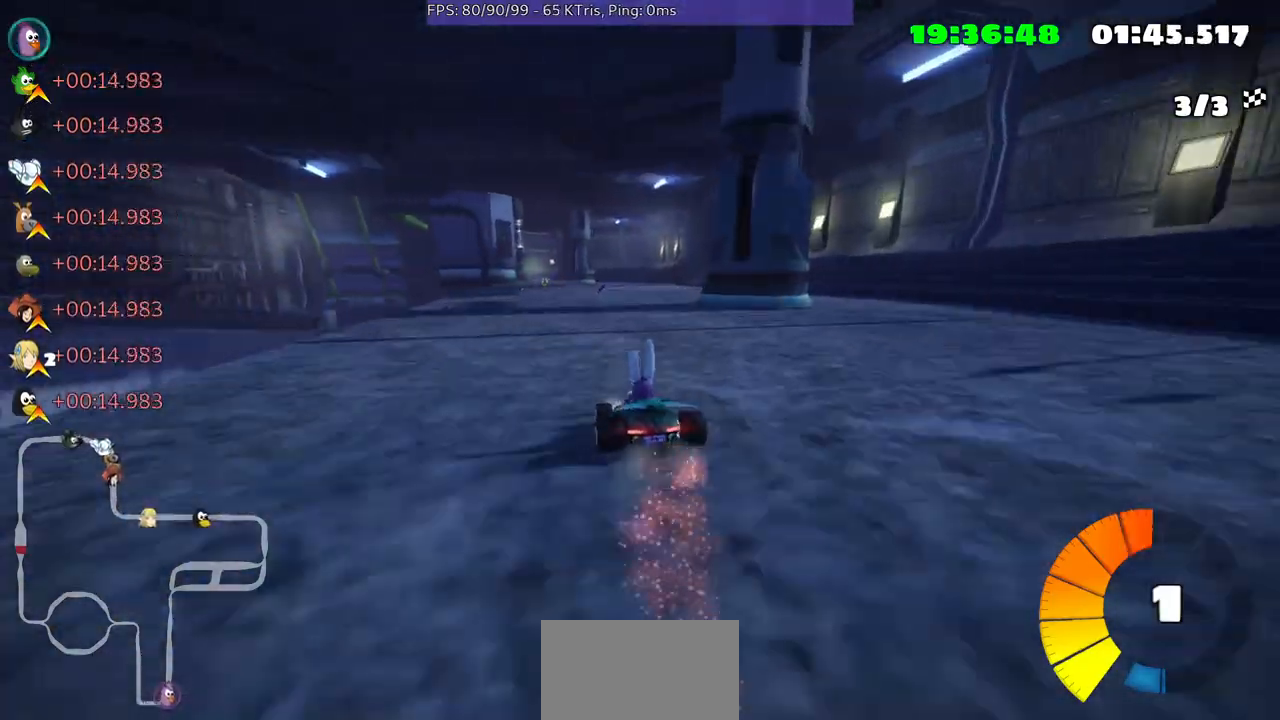
{"buttons": [], "left_stick": "center", "right_stick": "center", "events": [[267, "left_stick", "left"], [400, "left_stick", "center"]]}
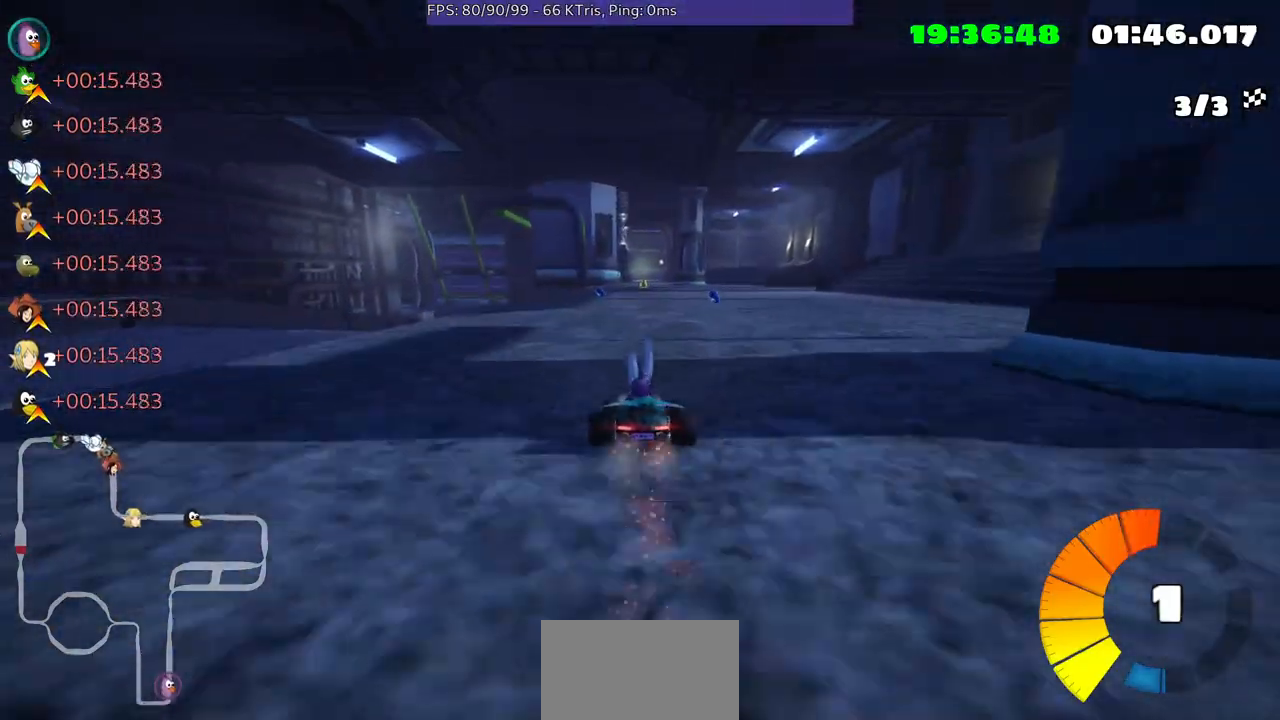
{"buttons": [], "left_stick": "center", "right_stick": "center", "events": [[200, "left_stick", "left"], [400, "left_stick", "center"]]}
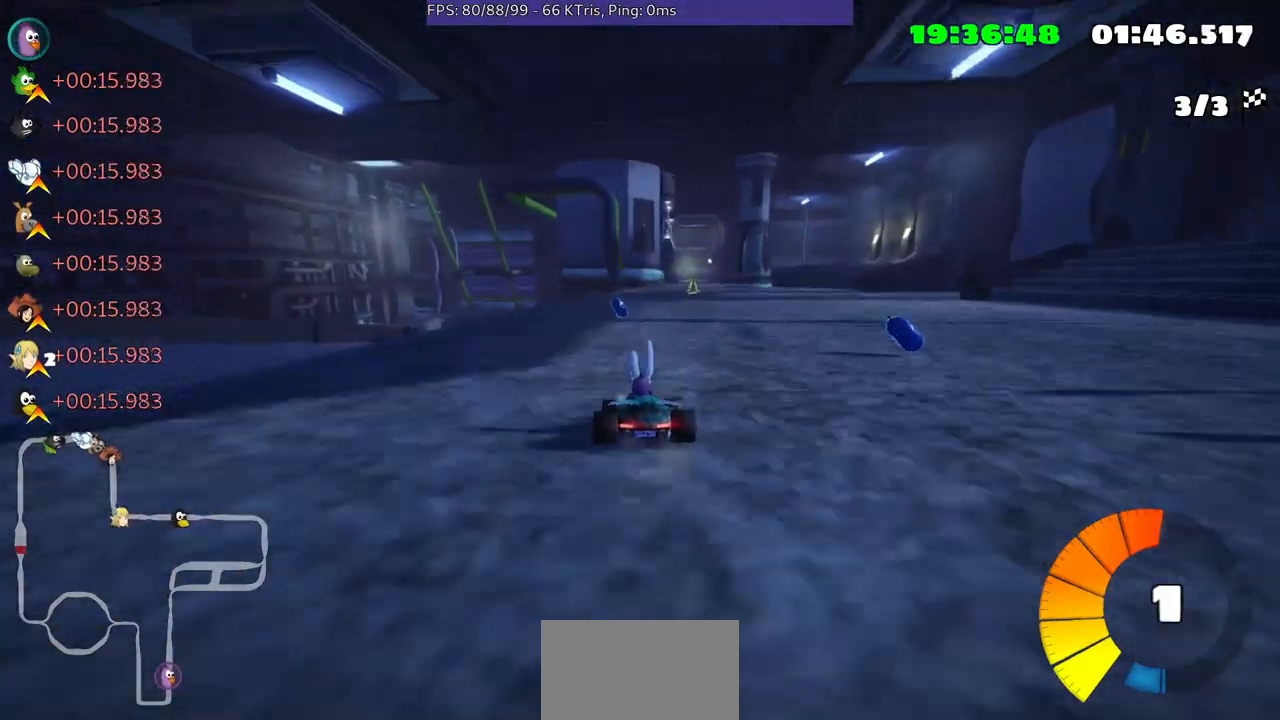
{"buttons": [], "left_stick": "right", "right_stick": "center", "events": [[367, "left_stick", "right"]]}
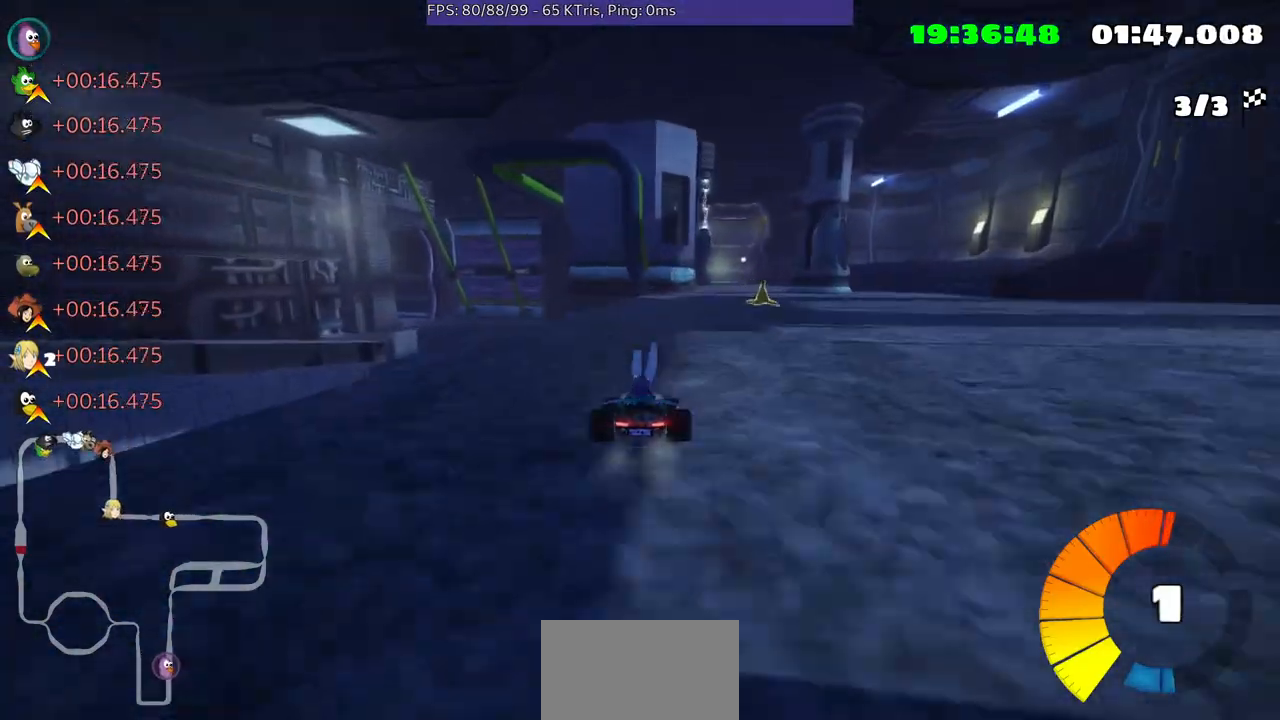
{"buttons": [], "left_stick": "center", "right_stick": "center", "events": [[133, "left_stick", "center"]]}
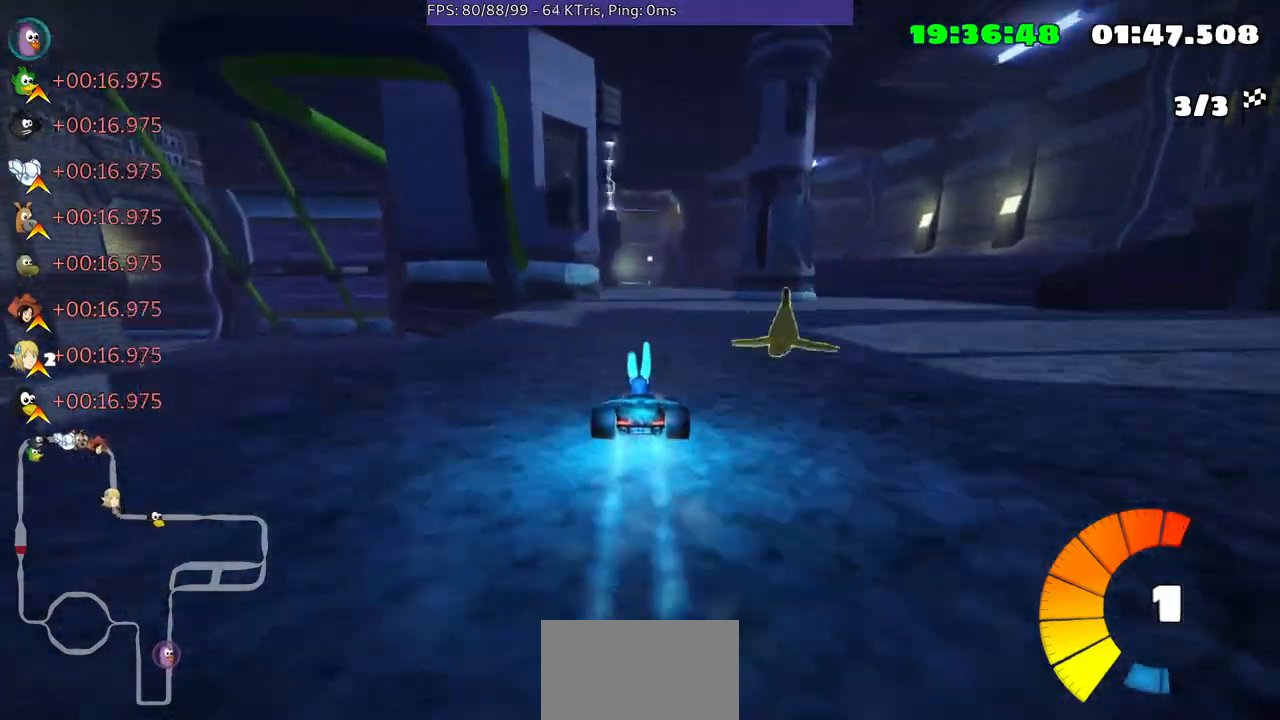
{"buttons": [], "left_stick": "left", "right_stick": "center", "events": [[400, "left_stick", "left"]]}
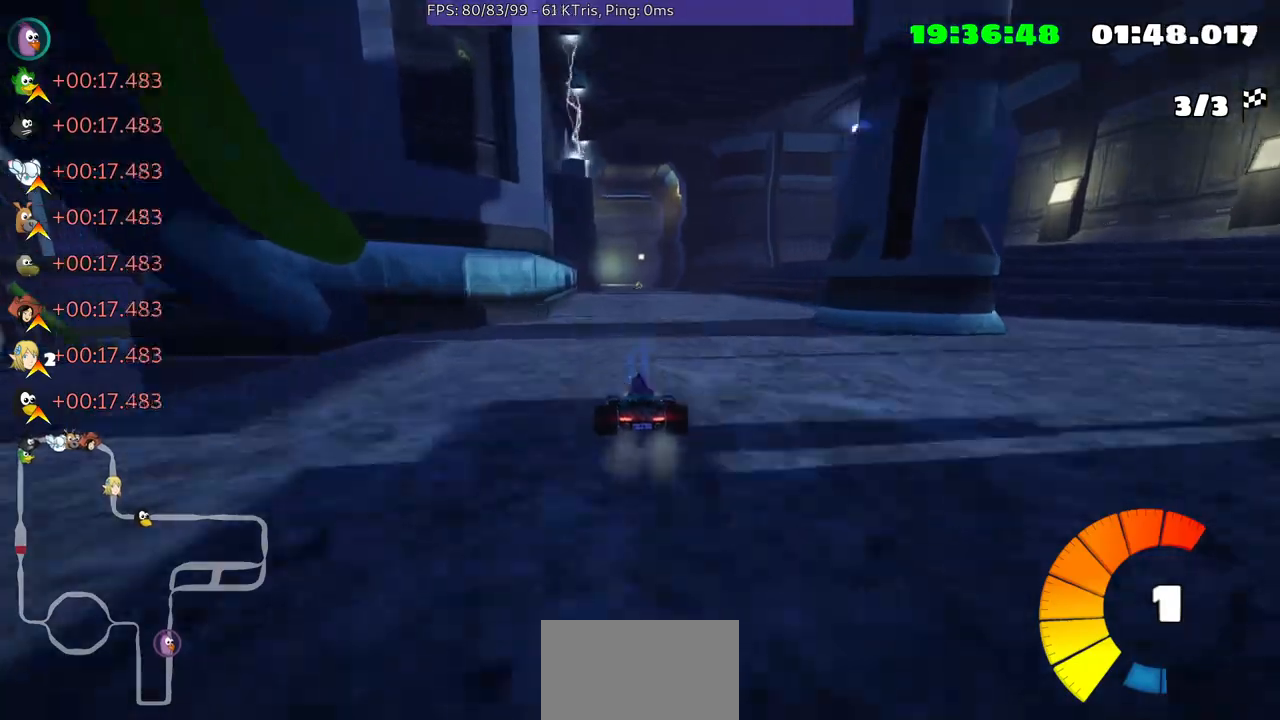
{"buttons": [], "left_stick": "center", "right_stick": "center", "events": [[33, "left_stick", "center"]]}
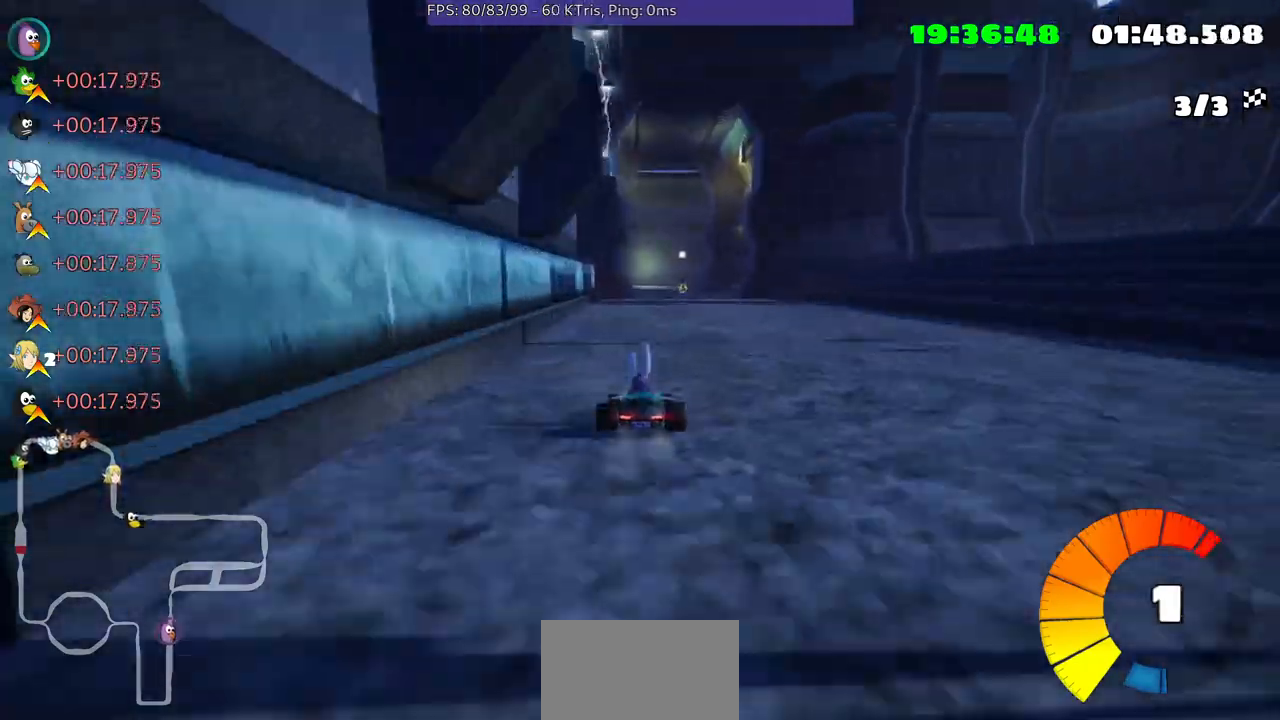
{"buttons": [], "left_stick": "center", "right_stick": "center", "events": []}
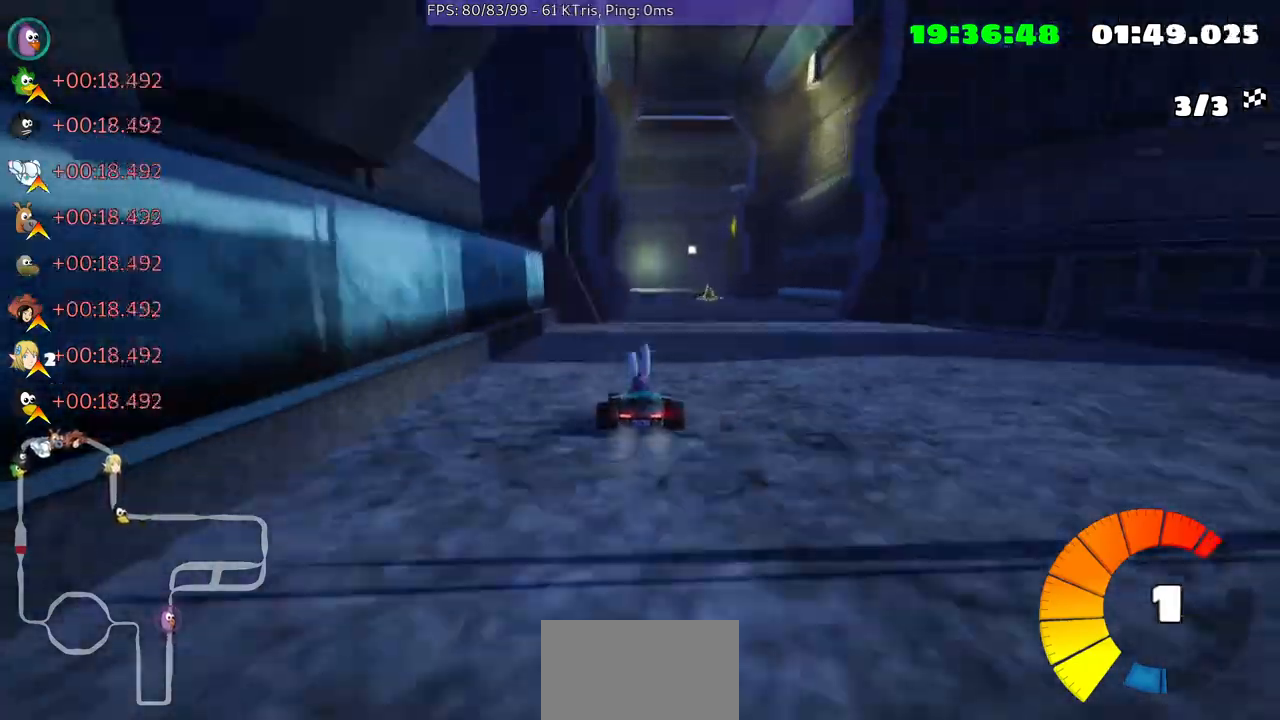
{"buttons": [], "left_stick": "right", "right_stick": "center", "events": [[433, "left_stick", "right"]]}
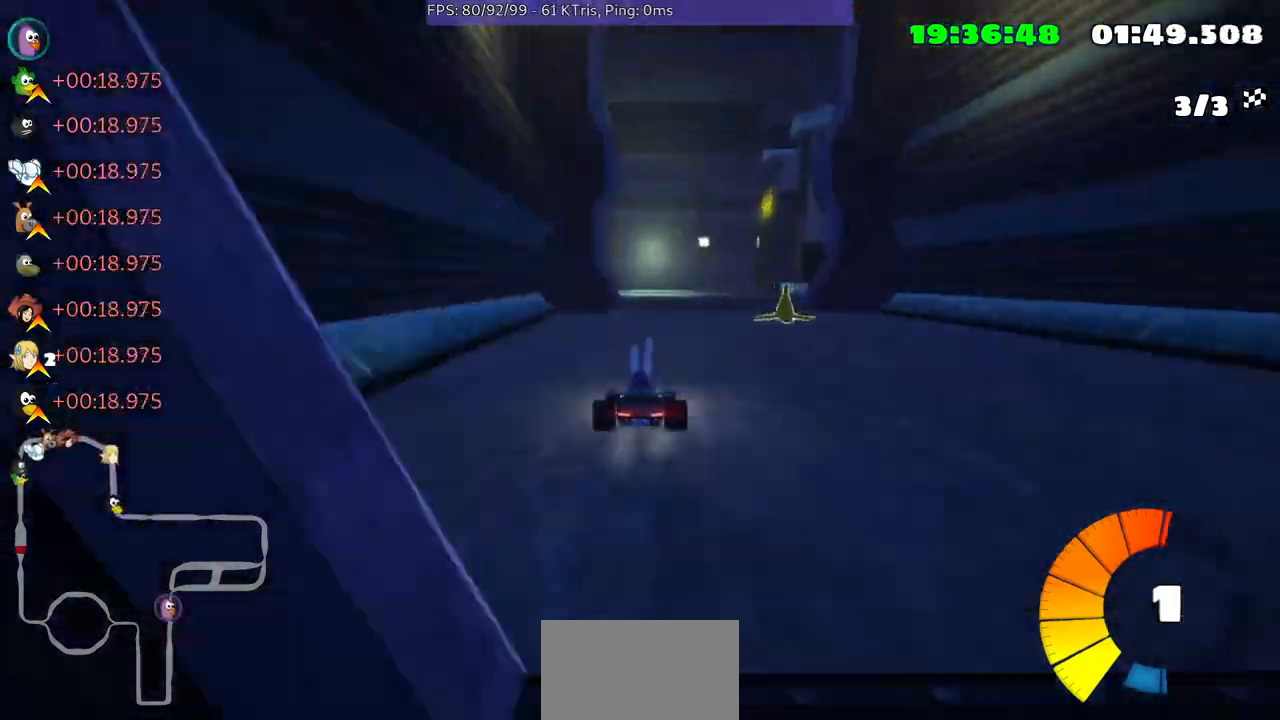
{"buttons": [], "left_stick": "right", "right_stick": "center", "events": []}
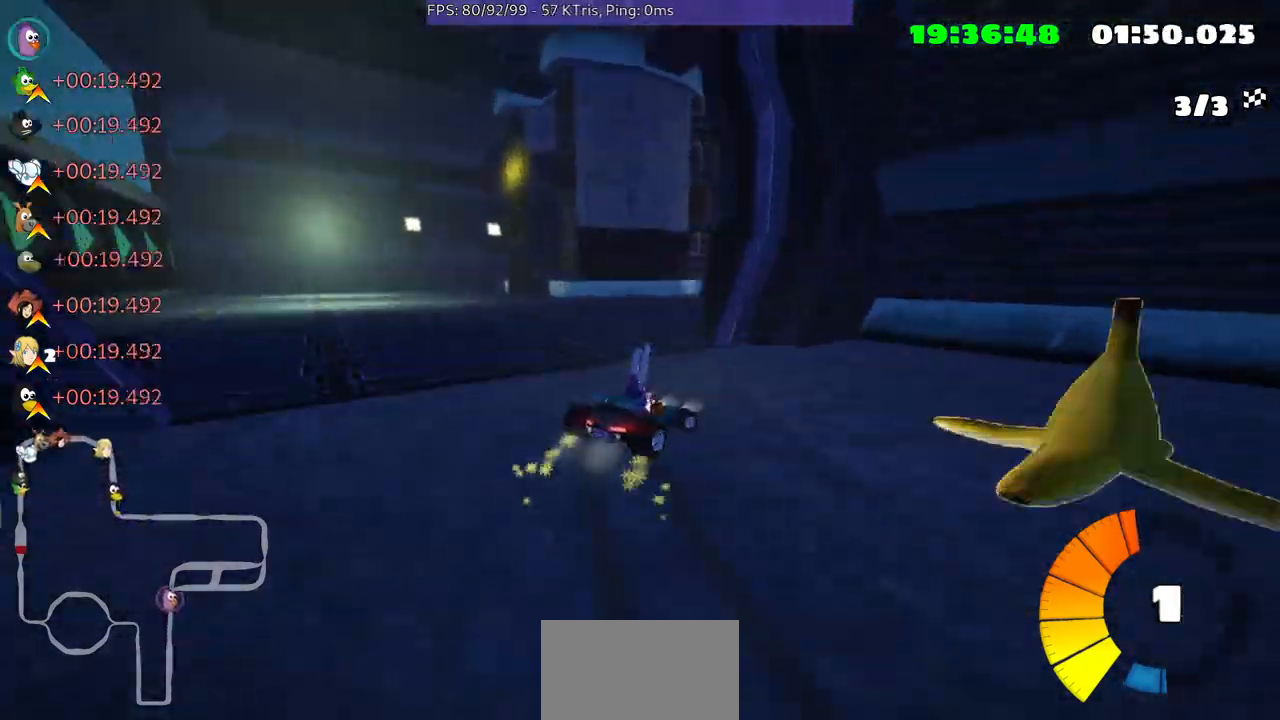
{"buttons": [], "left_stick": "center", "right_stick": "center", "events": [[233, "left_stick", "center"]]}
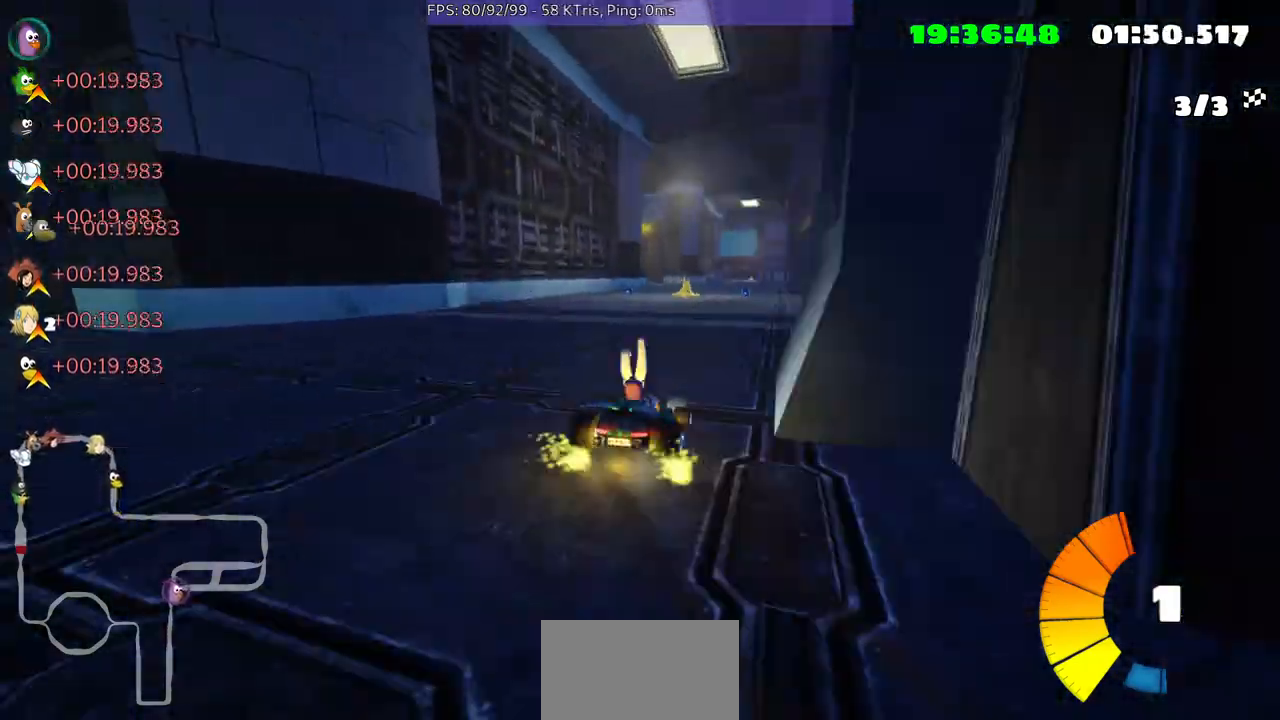
{"buttons": [], "left_stick": "center", "right_stick": "center", "events": [[200, "left_stick", "left"], [433, "left_stick", "center"]]}
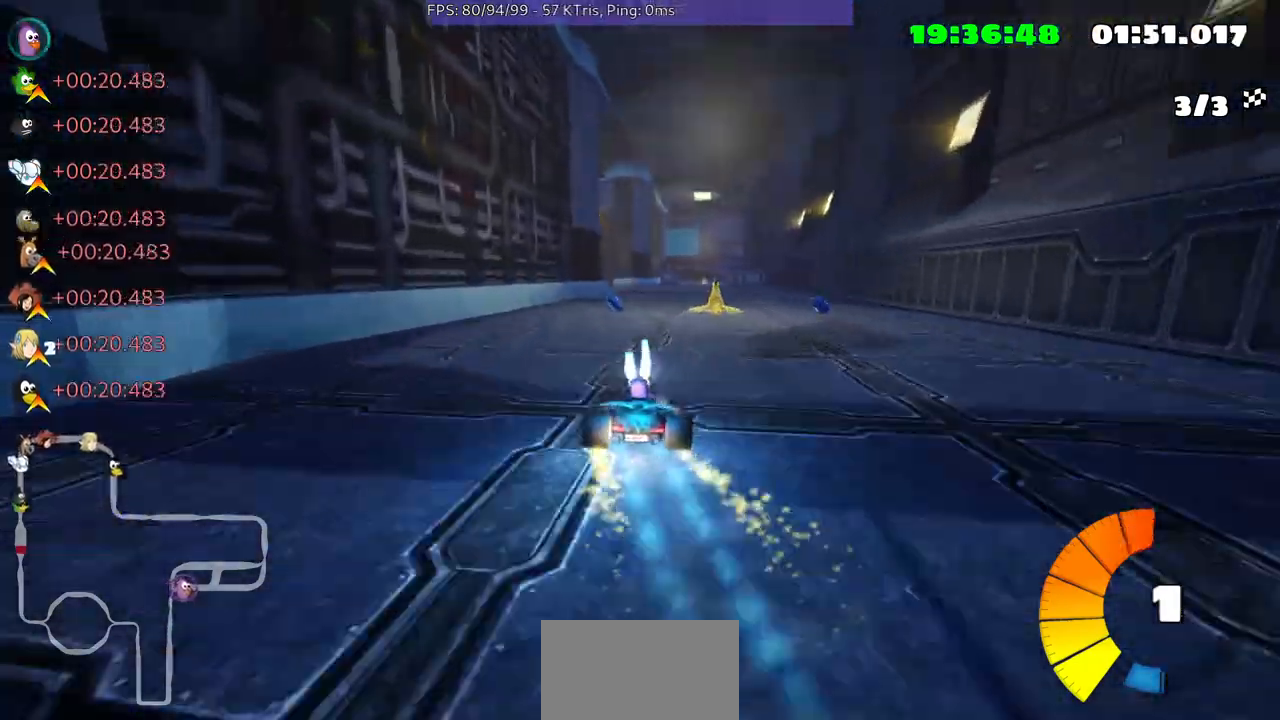
{"buttons": [], "left_stick": "center", "right_stick": "center", "events": [[300, "left_stick", "up-right"], [500, "left_stick", "center"]]}
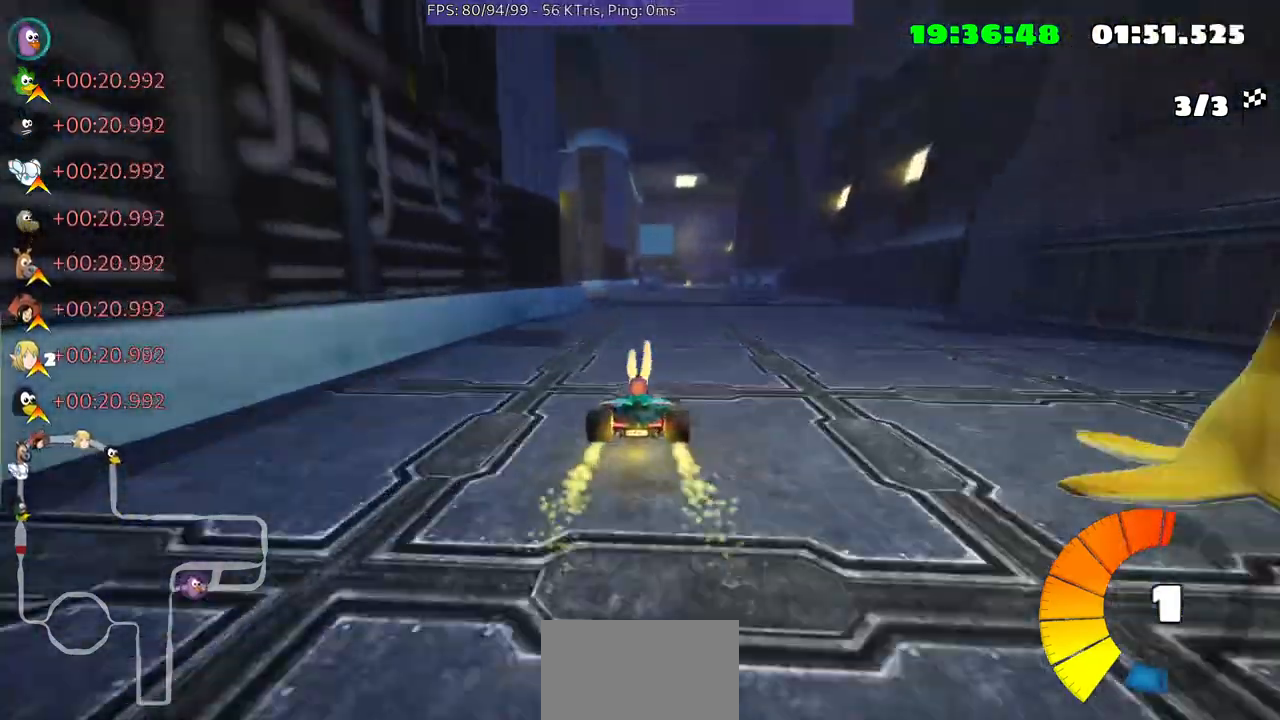
{"buttons": [], "left_stick": "up-left", "right_stick": "center", "events": [[200, "left_stick", "up-left"]]}
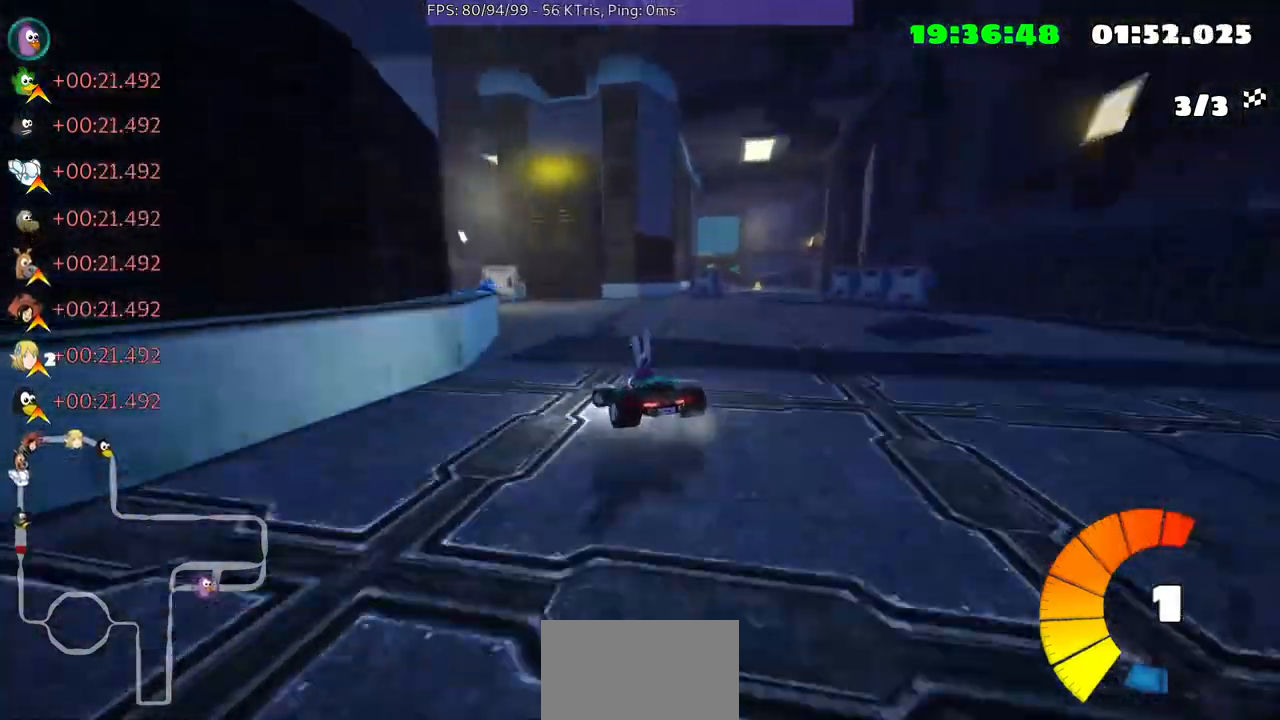
{"buttons": [], "left_stick": "right", "right_stick": "center", "events": [[167, "left_stick", "center"], [433, "left_stick", "right"]]}
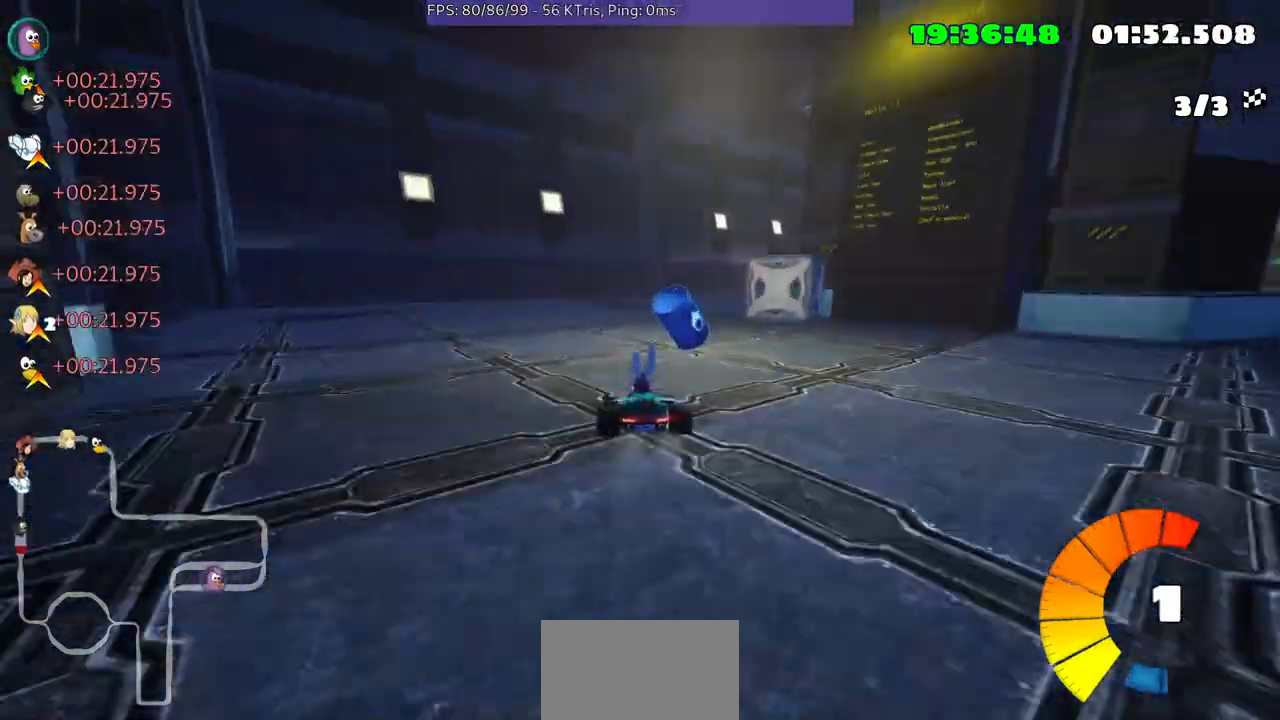
{"buttons": [], "left_stick": "up-right", "right_stick": "center", "events": [[133, "left_stick", "center"], [267, "left_stick", "up-right"]]}
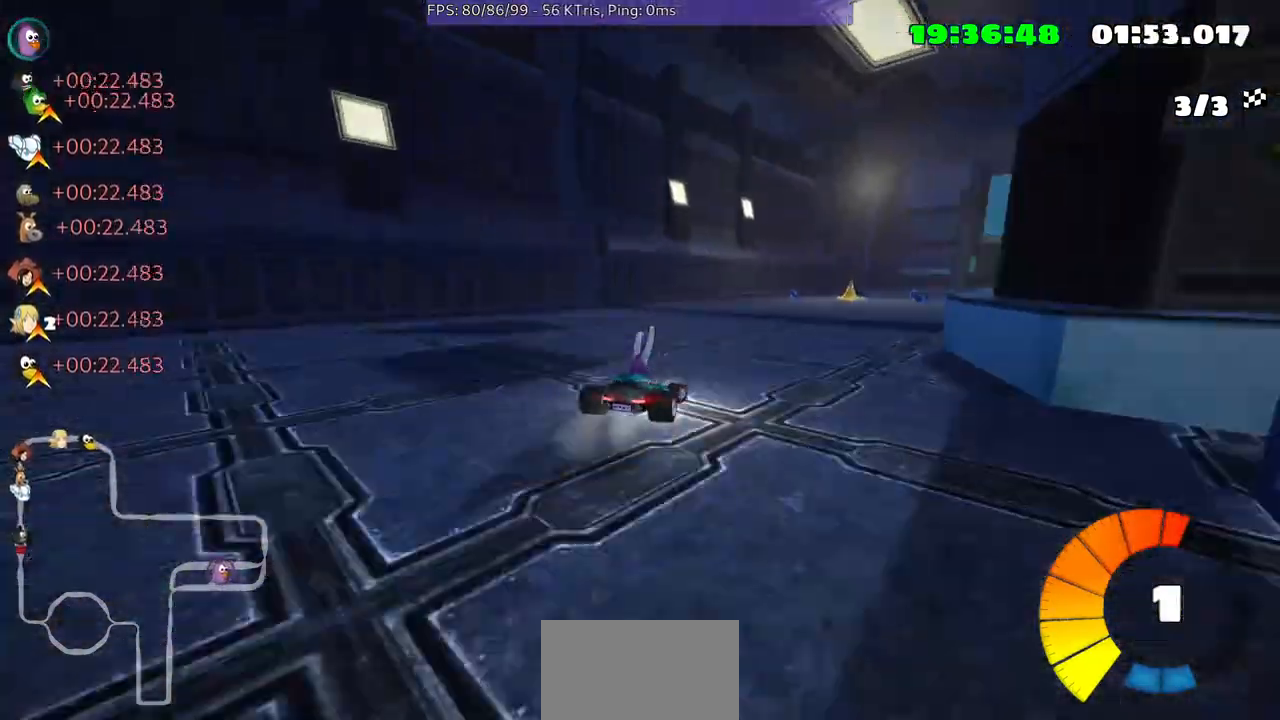
{"buttons": [], "left_stick": "center", "right_stick": "center", "events": [[300, "left_stick", "center"]]}
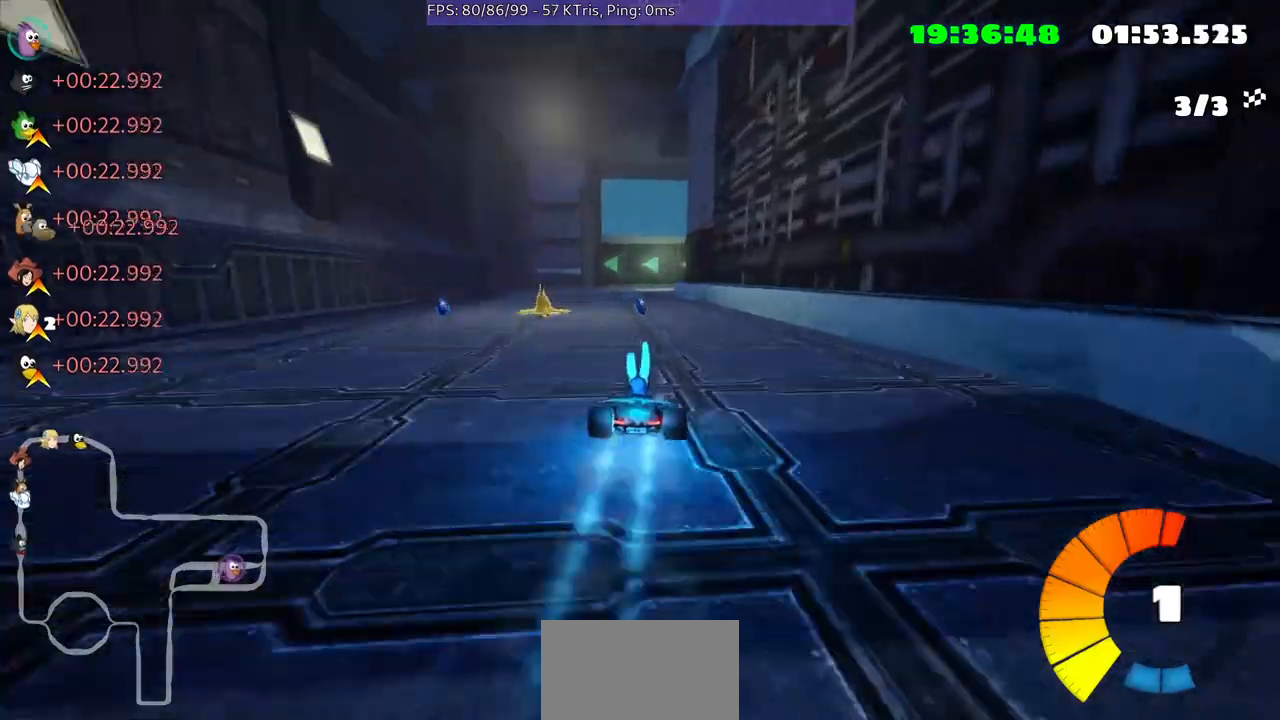
{"buttons": [], "left_stick": "center", "right_stick": "center", "events": [[200, "left_stick", "left"], [400, "left_stick", "center"]]}
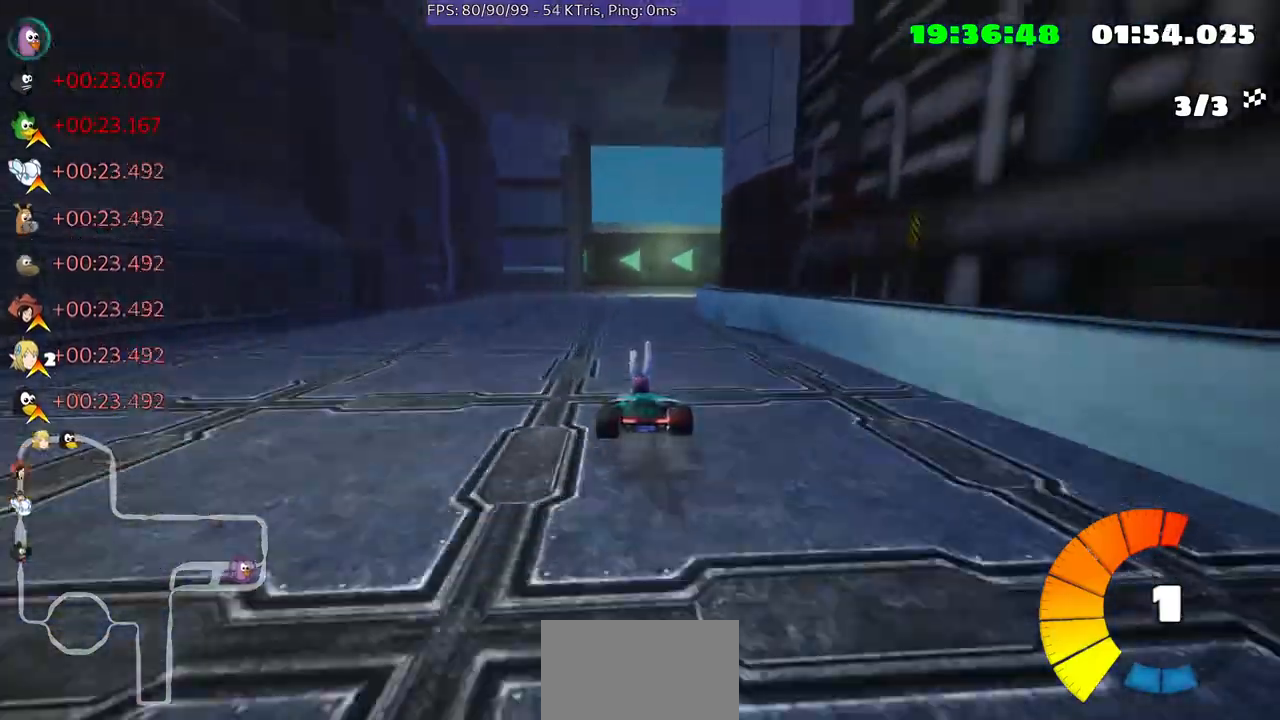
{"buttons": [], "left_stick": "left", "right_stick": "center", "events": [[167, "left_stick", "left"]]}
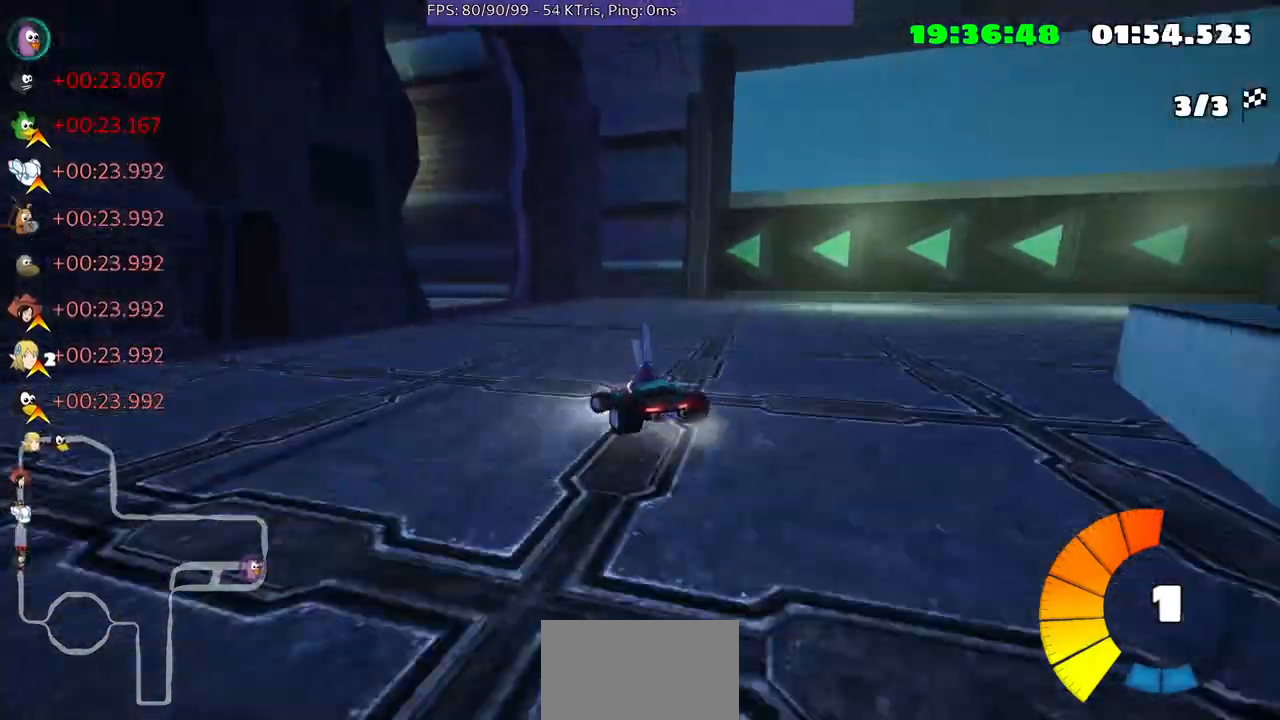
{"buttons": [], "left_stick": "center", "right_stick": "center", "events": [[400, "left_stick", "center"]]}
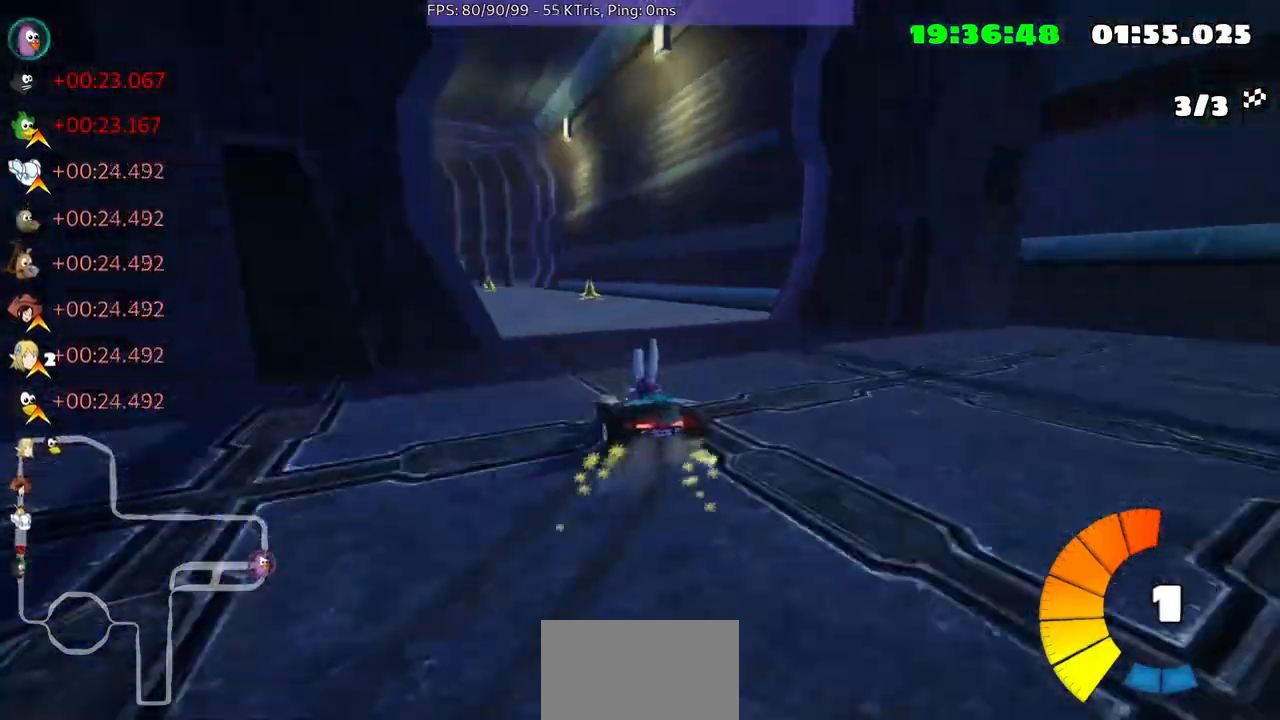
{"buttons": [], "left_stick": "center", "right_stick": "center", "events": [[200, "left_stick", "left"], [367, "left_stick", "center"]]}
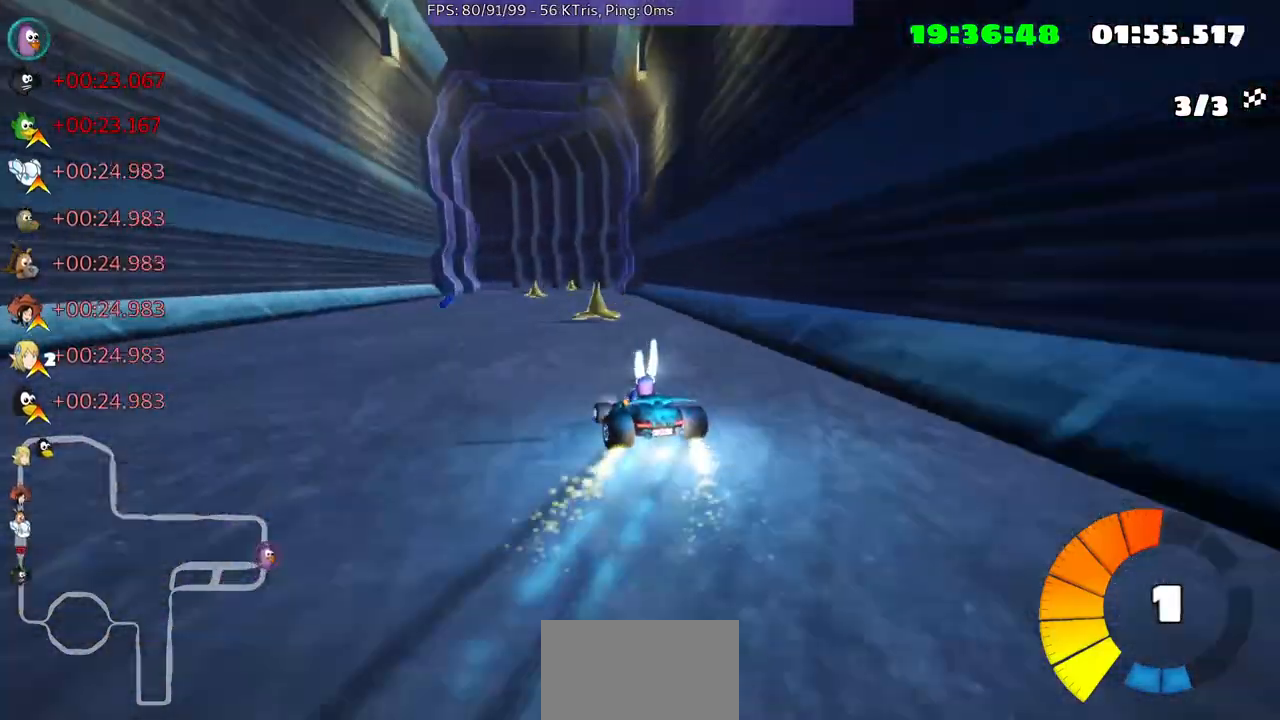
{"buttons": [], "left_stick": "center", "right_stick": "center", "events": [[100, "left_stick", "left"], [333, "left_stick", "center"]]}
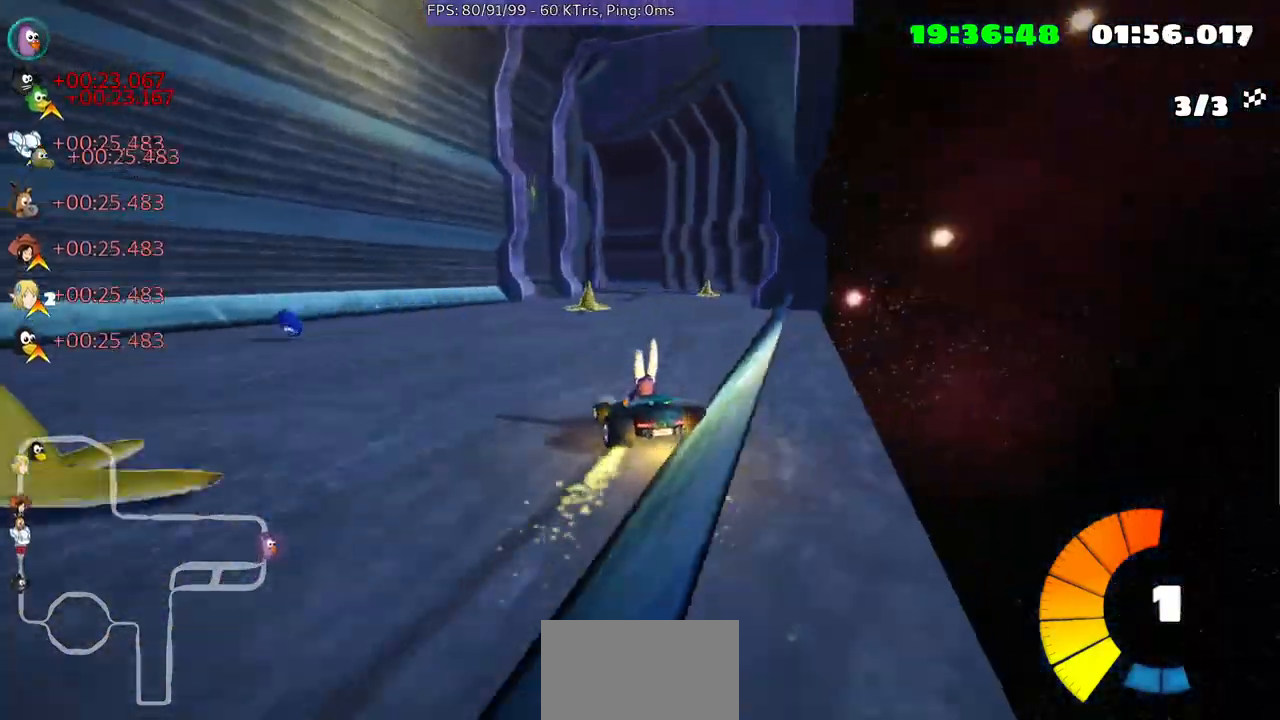
{"buttons": [], "left_stick": "right", "right_stick": "center", "events": [[367, "left_stick", "right"]]}
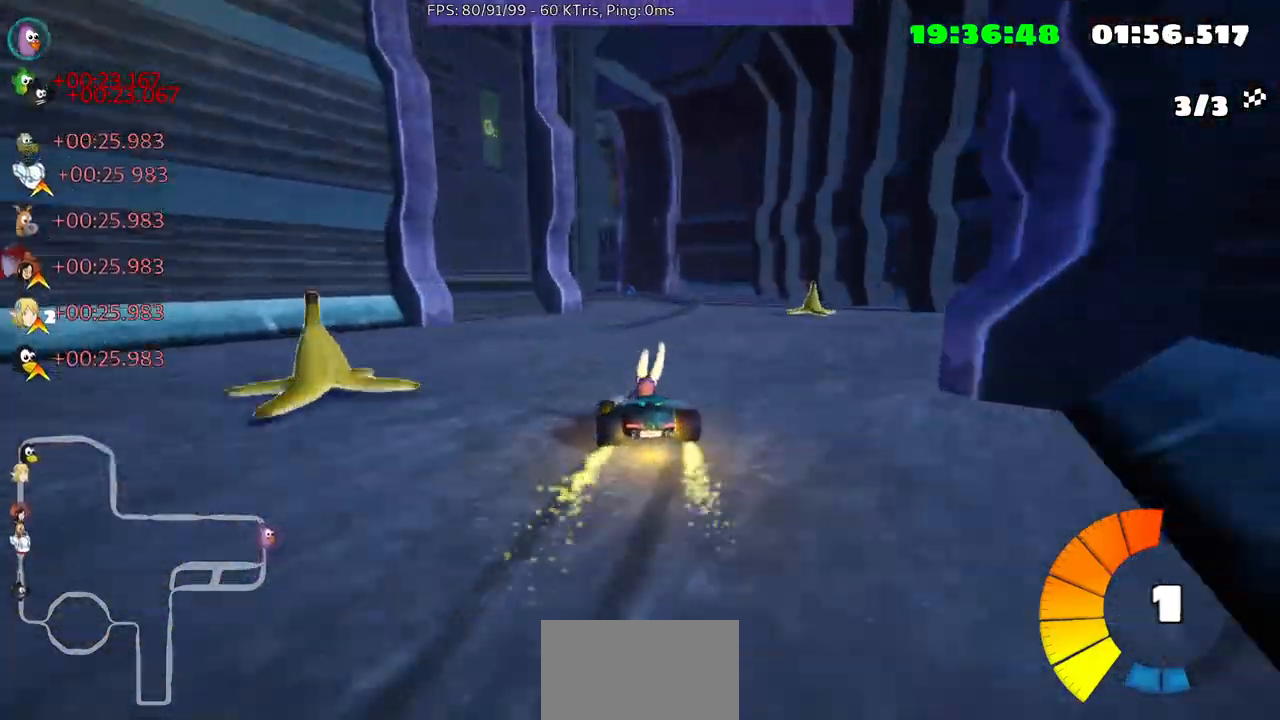
{"buttons": [], "left_stick": "left", "right_stick": "center", "events": [[200, "left_stick", "up-right"], [500, "left_stick", "left"]]}
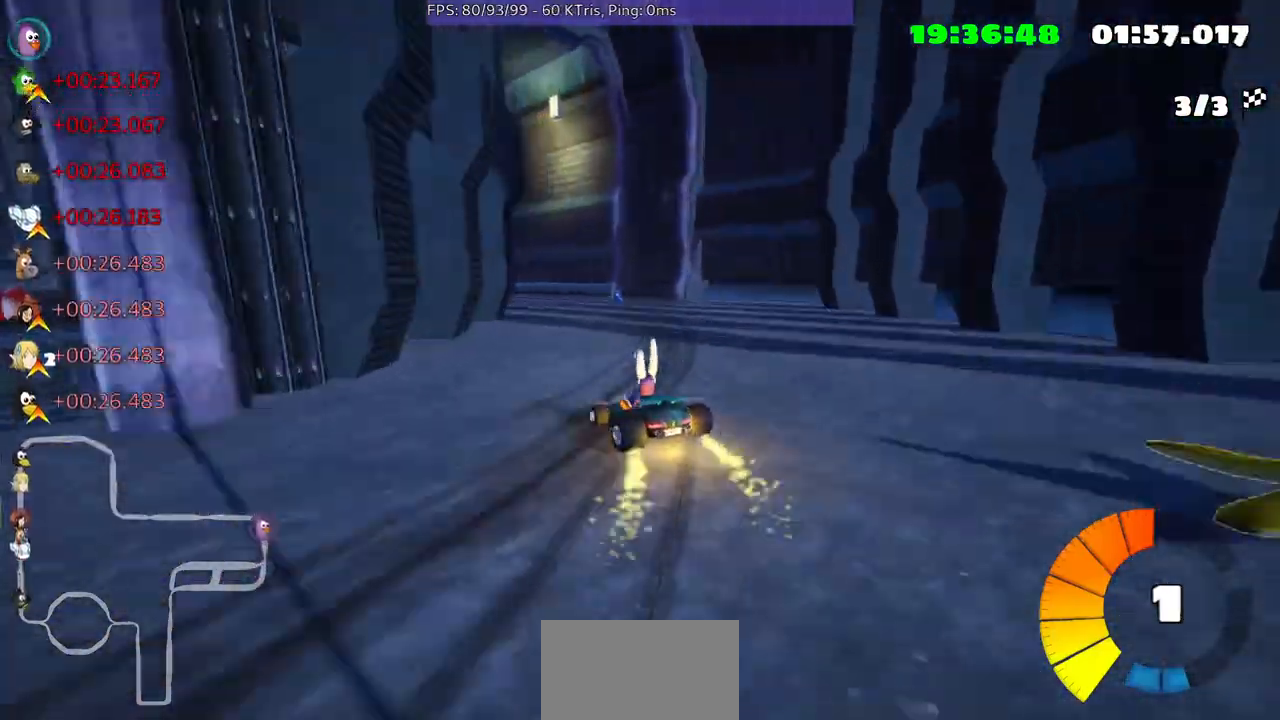
{"buttons": [], "left_stick": "right", "right_stick": "center", "events": [[200, "left_stick", "center"], [400, "left_stick", "right"]]}
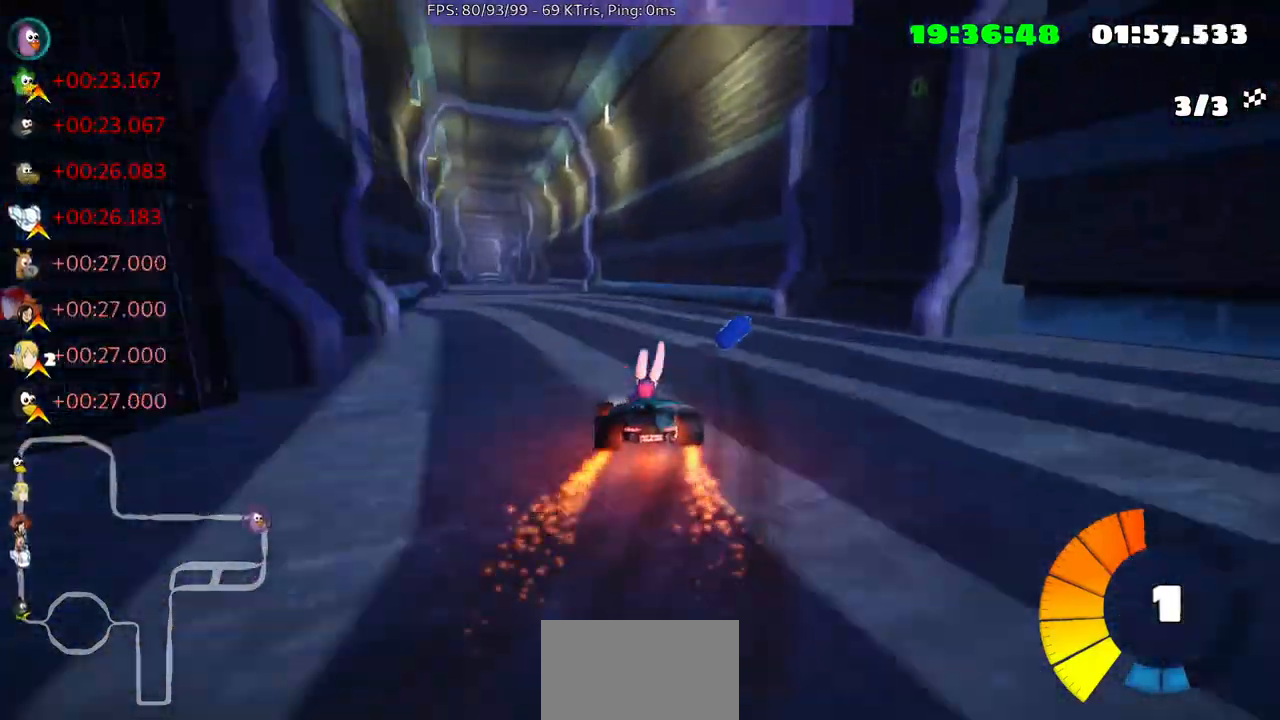
{"buttons": [], "left_stick": "left", "right_stick": "center", "events": [[133, "left_stick", "center"], [400, "left_stick", "left"]]}
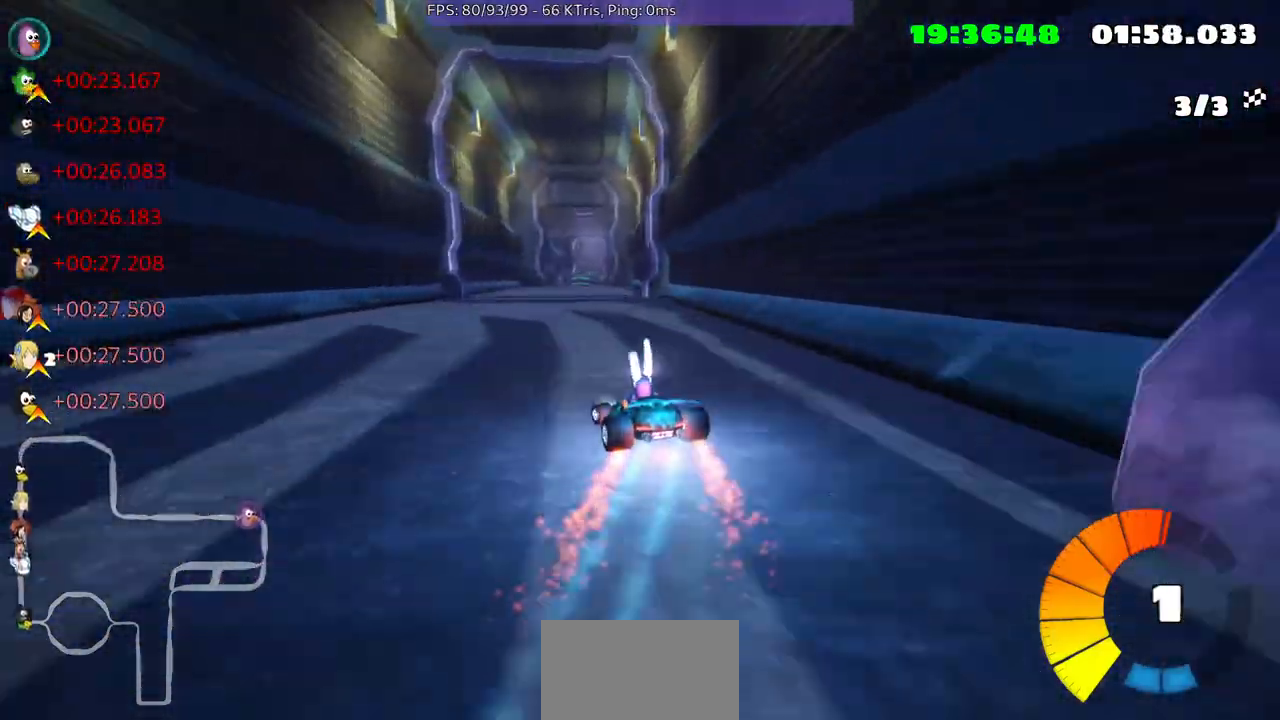
{"buttons": [], "left_stick": "right", "right_stick": "center", "events": [[100, "left_stick", "center"], [433, "left_stick", "right"]]}
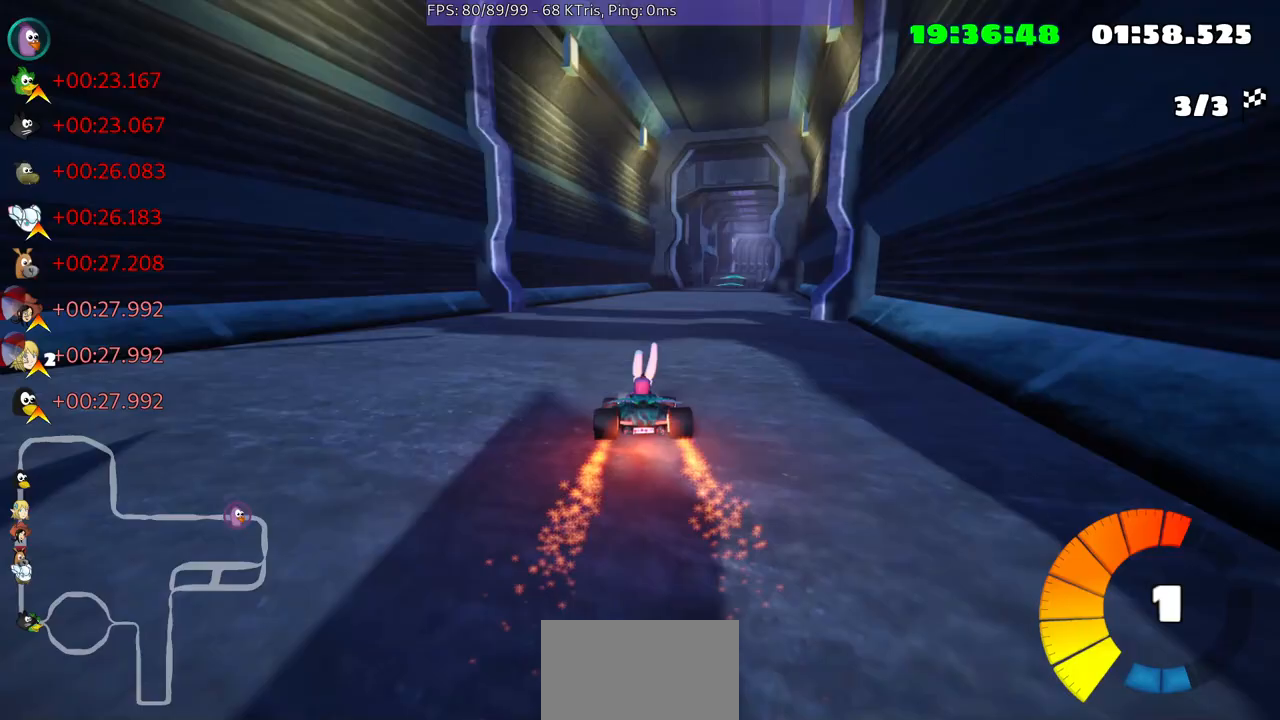
{"buttons": [], "left_stick": "right", "right_stick": "center", "events": [[200, "left_stick", "center"], [433, "left_stick", "right"]]}
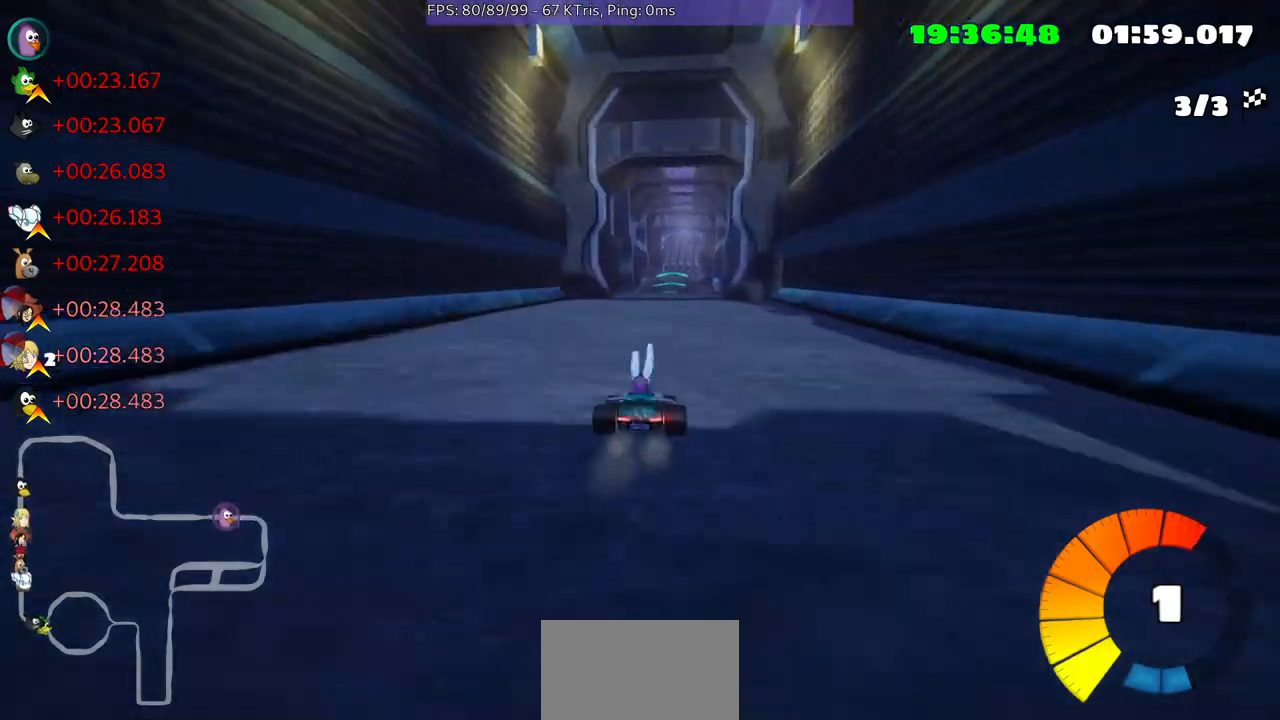
{"buttons": [], "left_stick": "center", "right_stick": "center", "events": [[33, "left_stick", "center"]]}